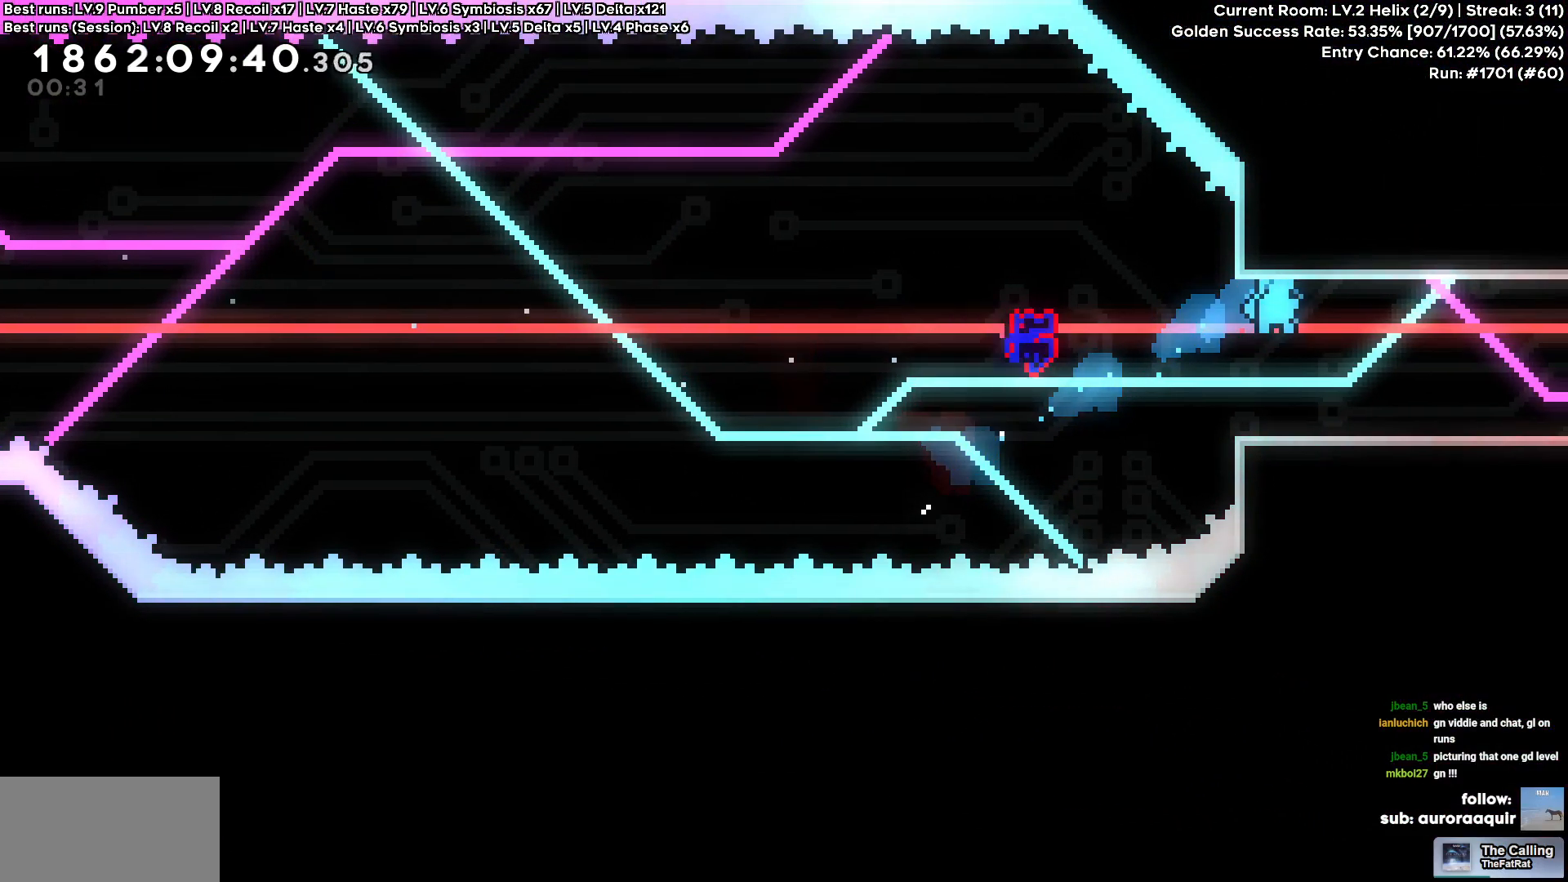
Gameplay with keyboard; each line is a JSON object with the keys held at the frame after it. "events" lists presses ("down") and releases ("up") of "a", "d", "s" and "w" between this image and that frame as [ms after this image, input, new state], when the widget could be followed in between. No other keys are recorded. Mouse input is not recorded.
{"keys": ["d"], "events": [[150, "a", "down"], [333, "a", "up"], [333, "d", "down"]]}
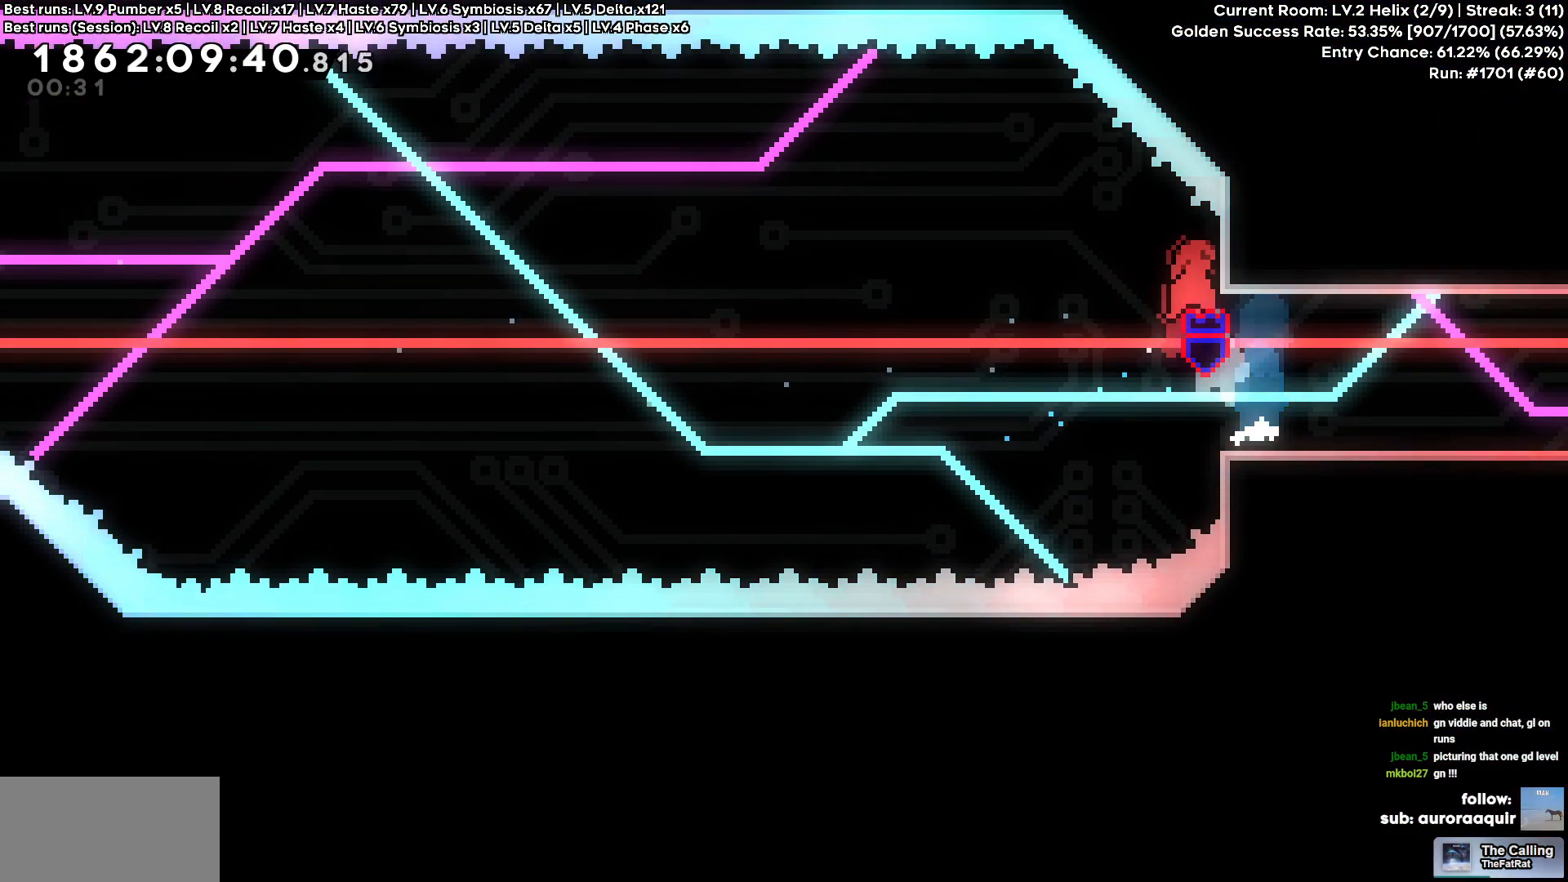
{"keys": [], "events": [[116, "d", "up"], [216, "w", "down"], [300, "w", "up"]]}
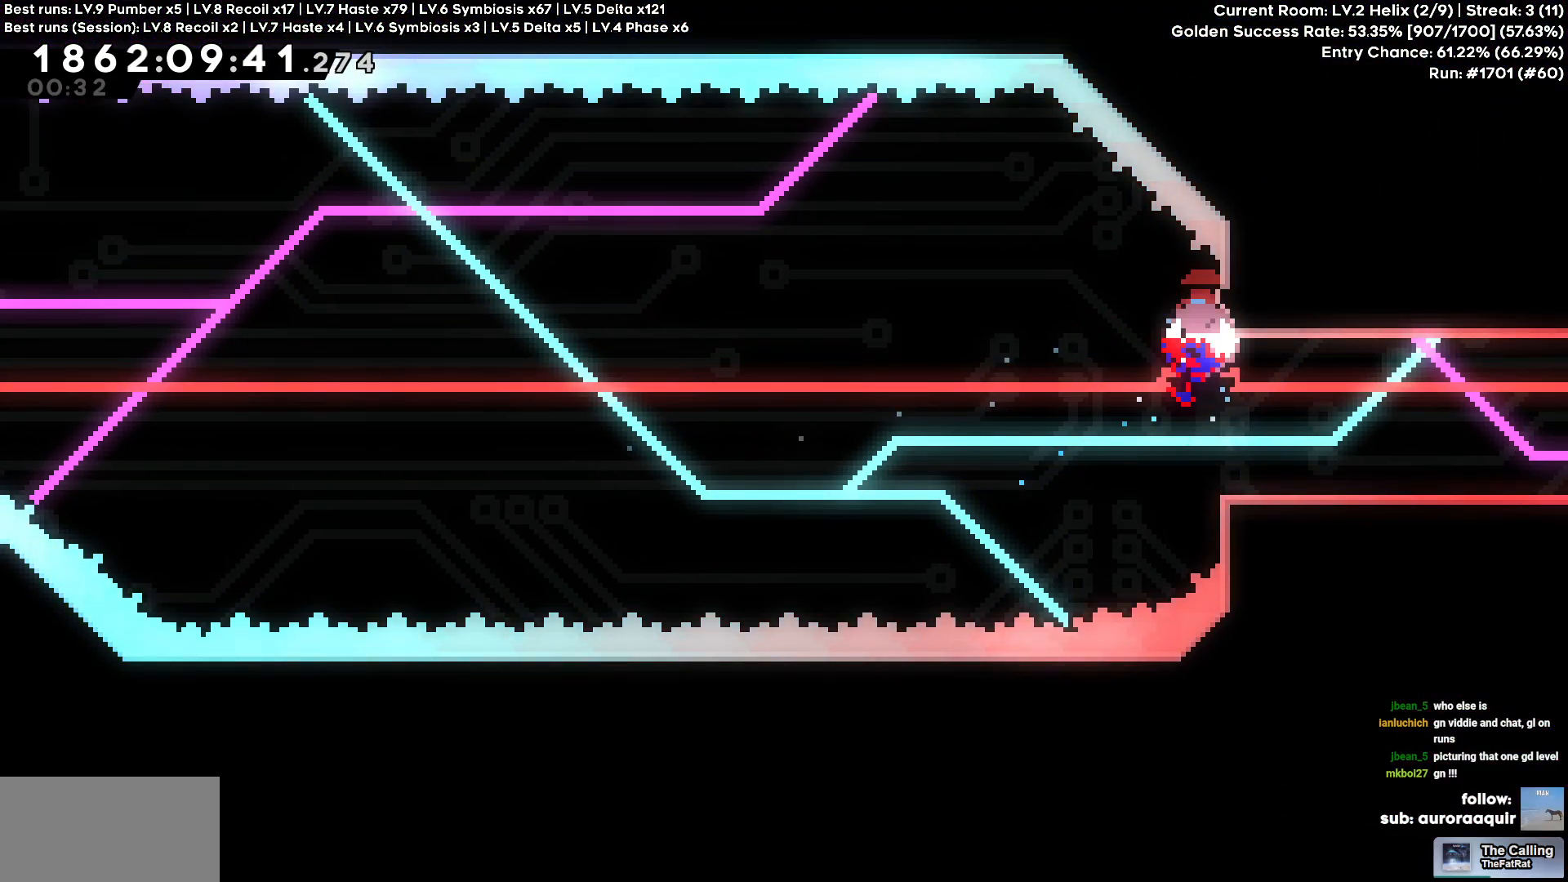
{"keys": [], "events": []}
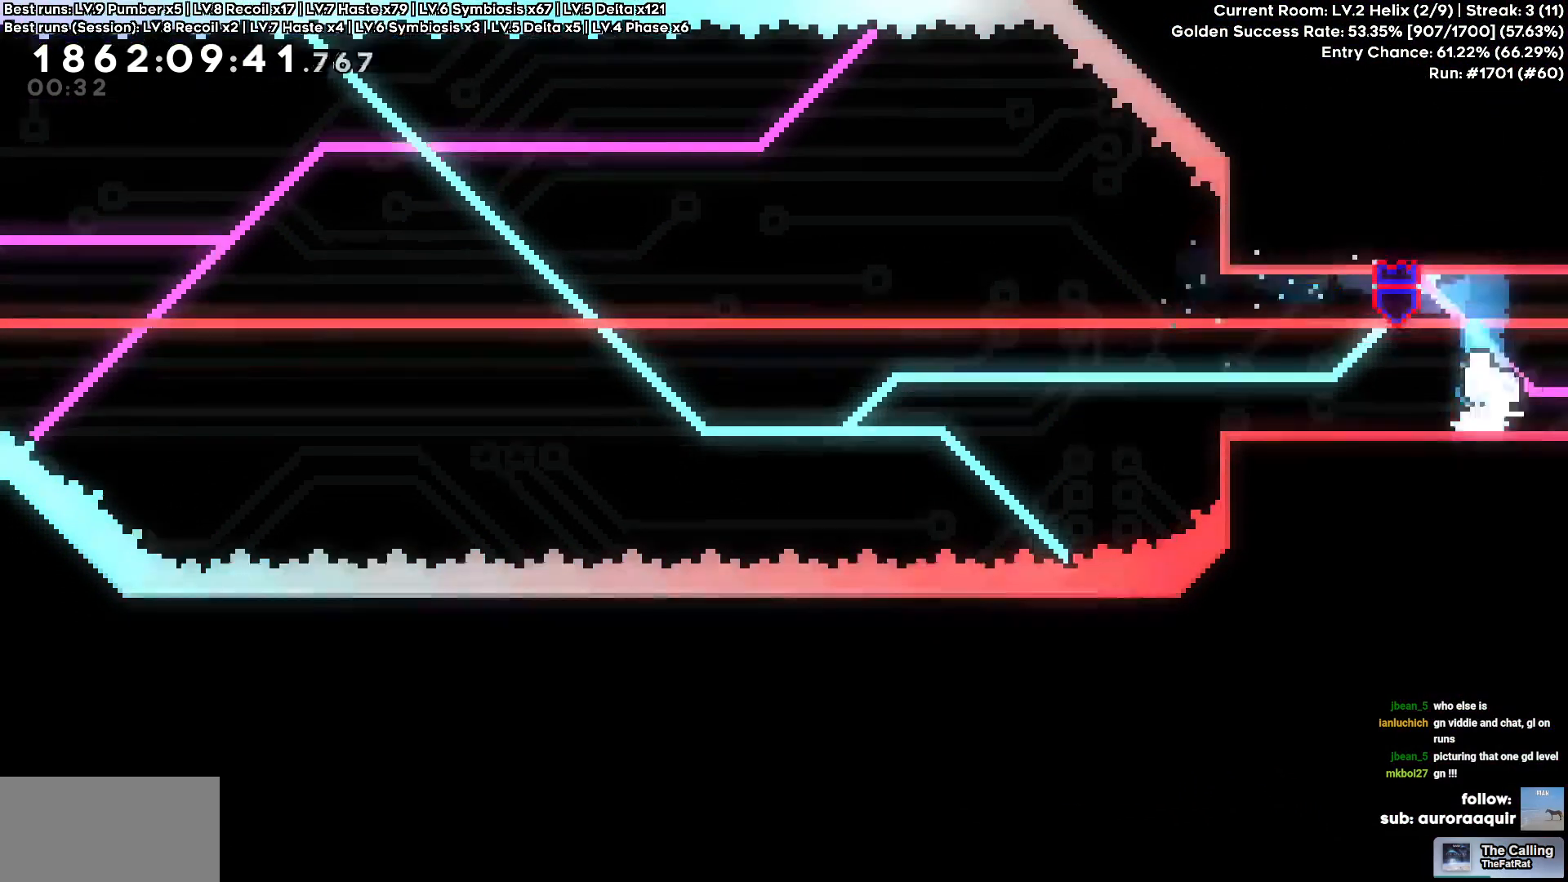
{"keys": ["d"], "events": [[250, "d", "down"]]}
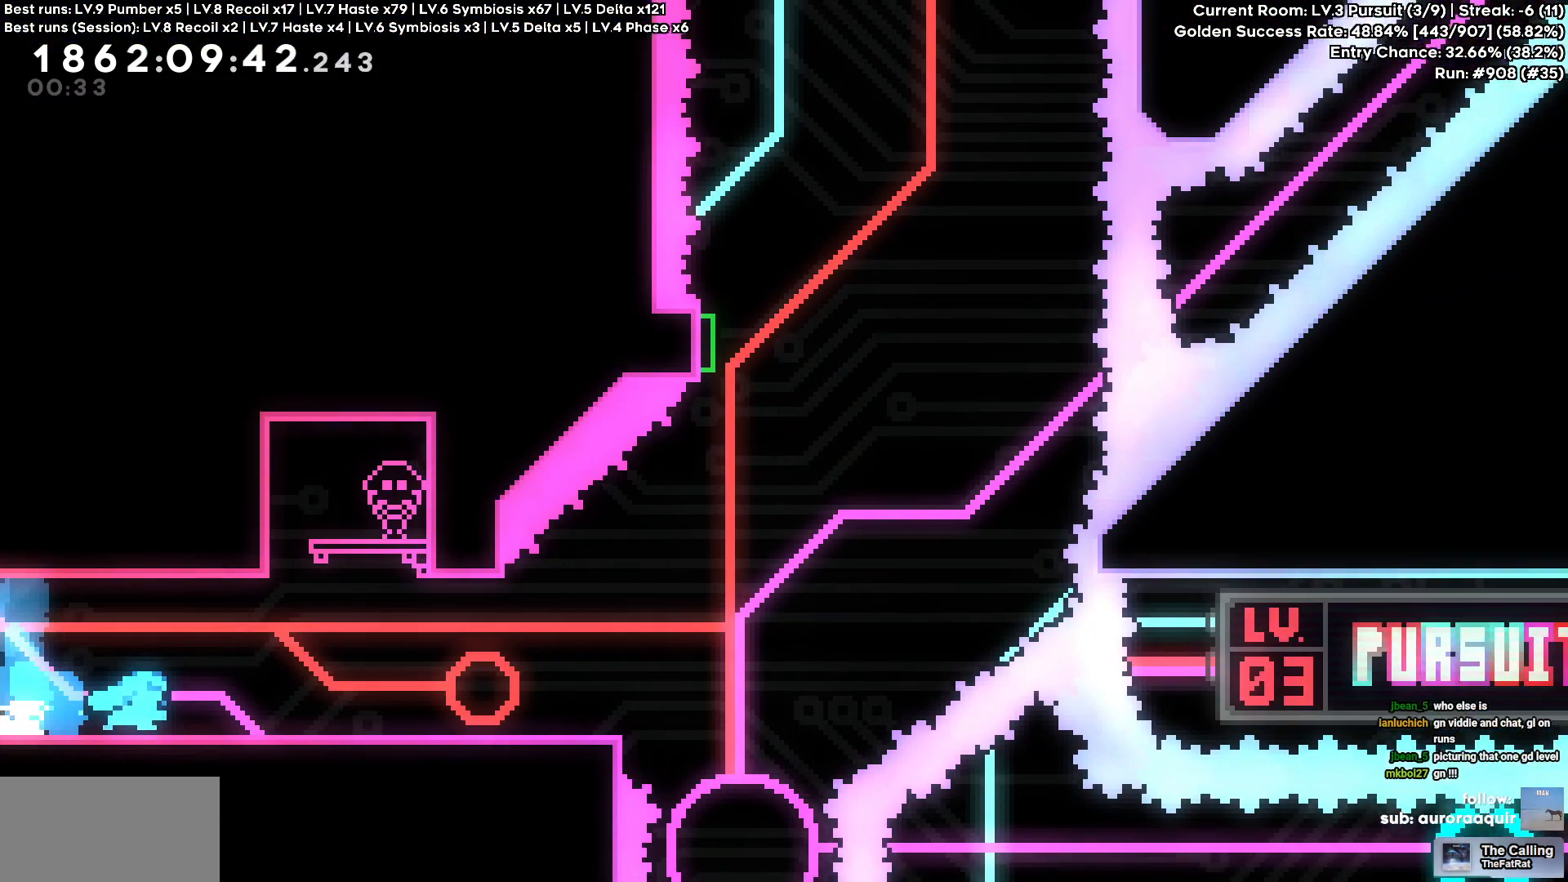
{"keys": ["d"], "events": []}
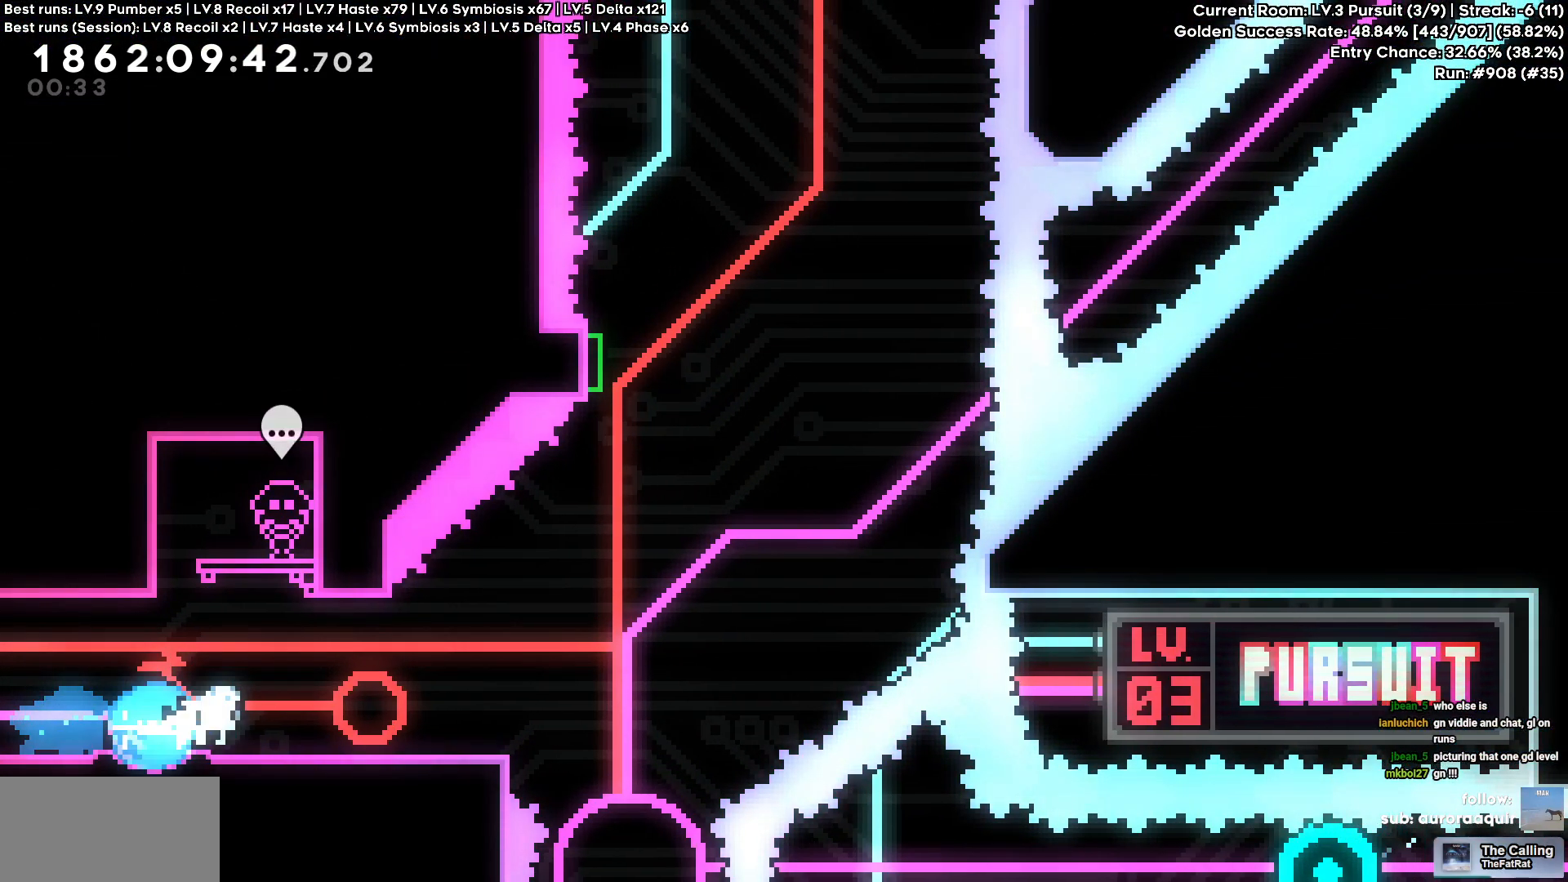
{"keys": ["d"], "events": []}
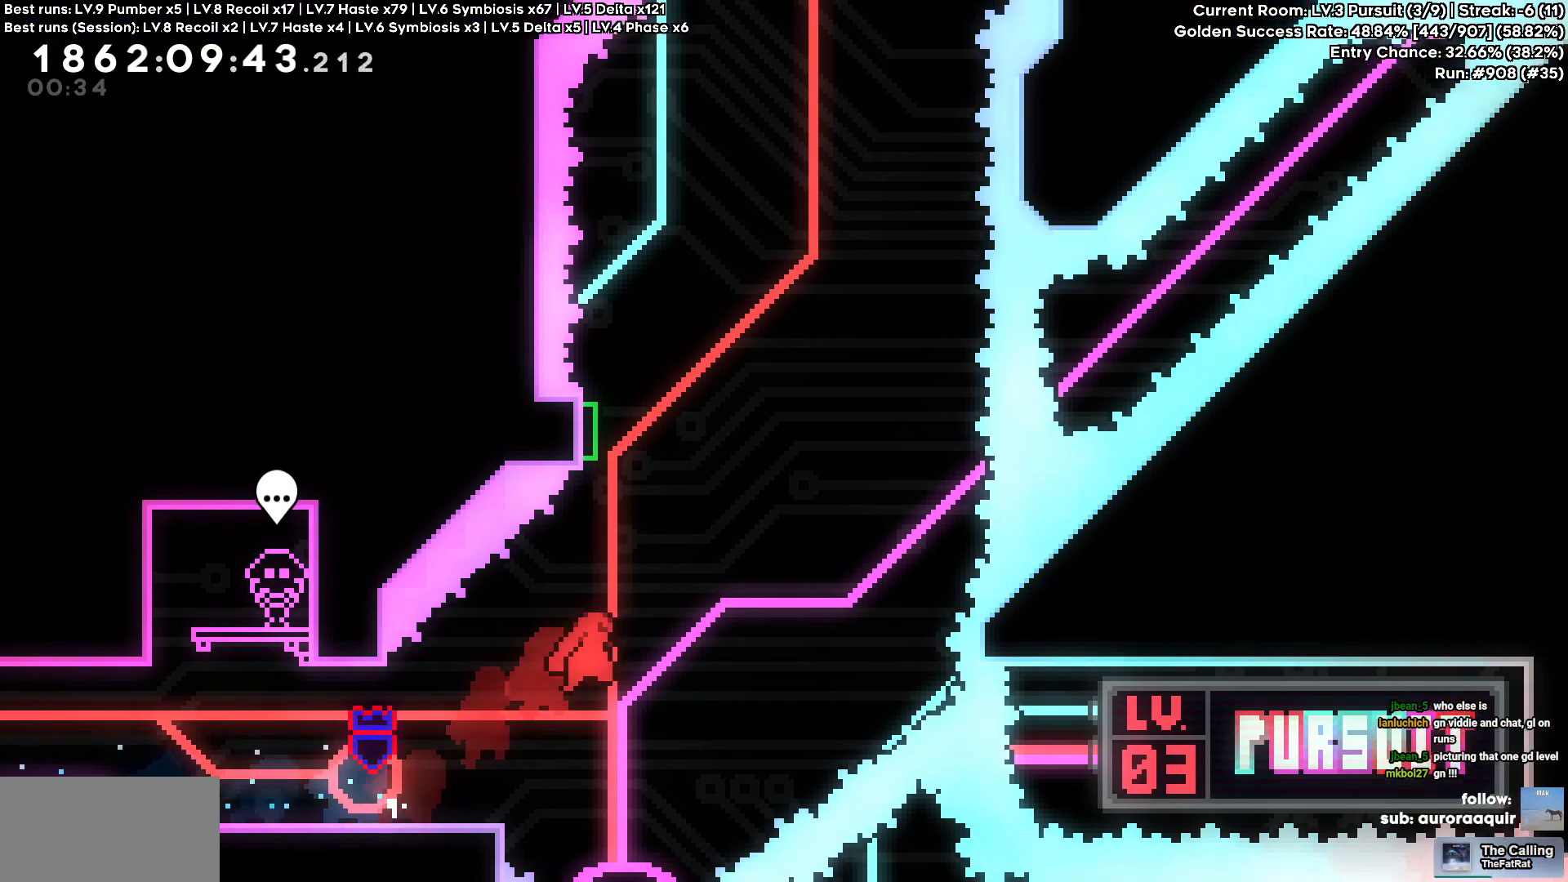
{"keys": [], "events": [[100, "d", "up"], [100, "w", "down"], [383, "w", "up"]]}
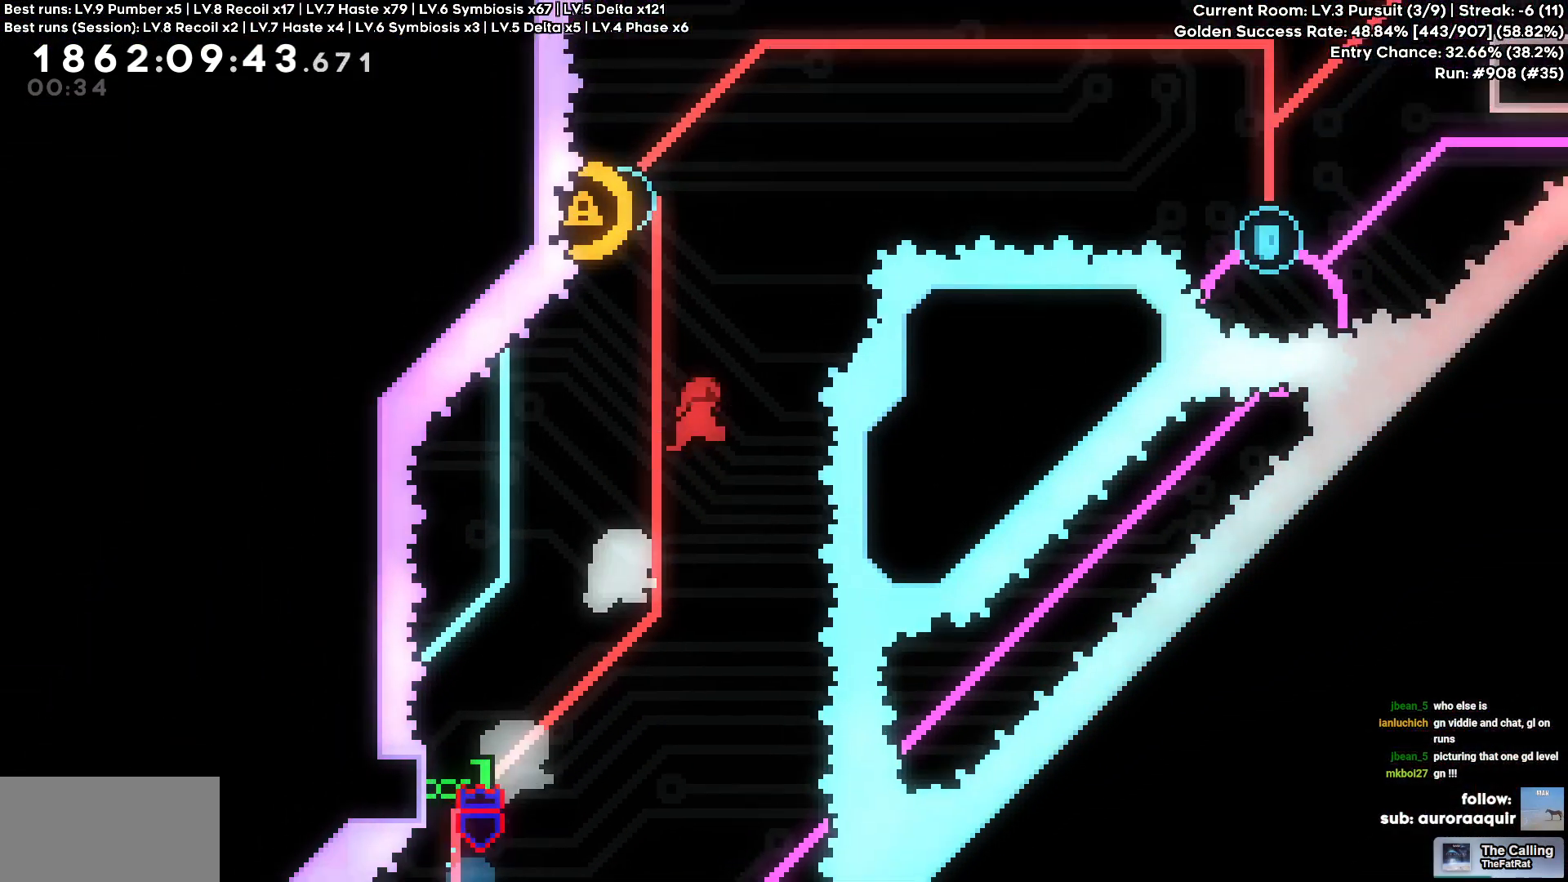
{"keys": [], "events": [[166, "a", "down"], [500, "a", "up"]]}
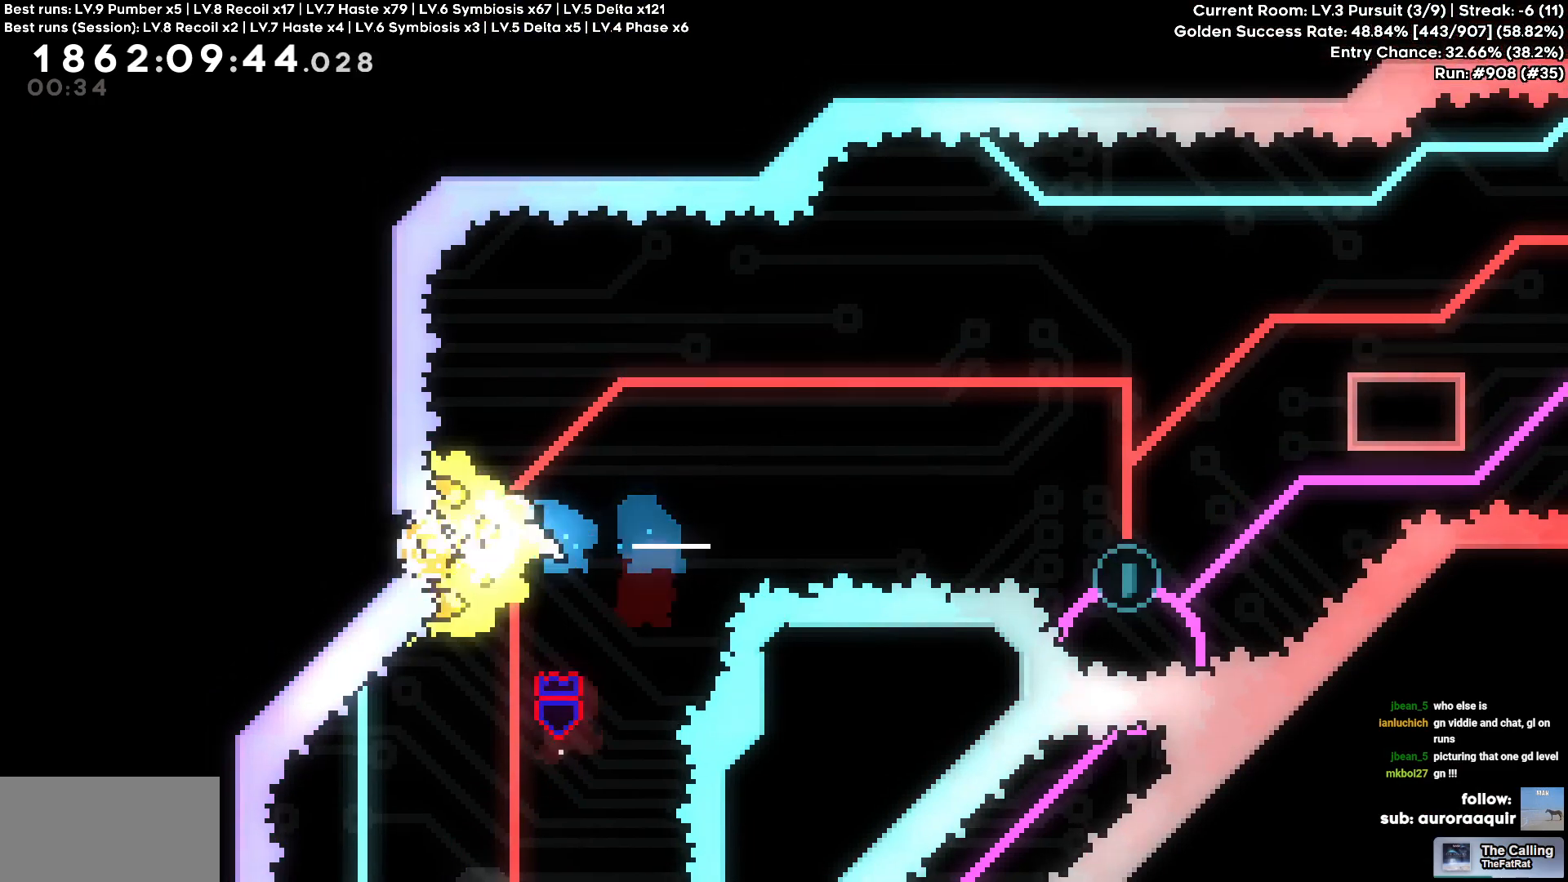
{"keys": ["d"], "events": [[133, "d", "down"], [133, "w", "down"], [433, "w", "up"]]}
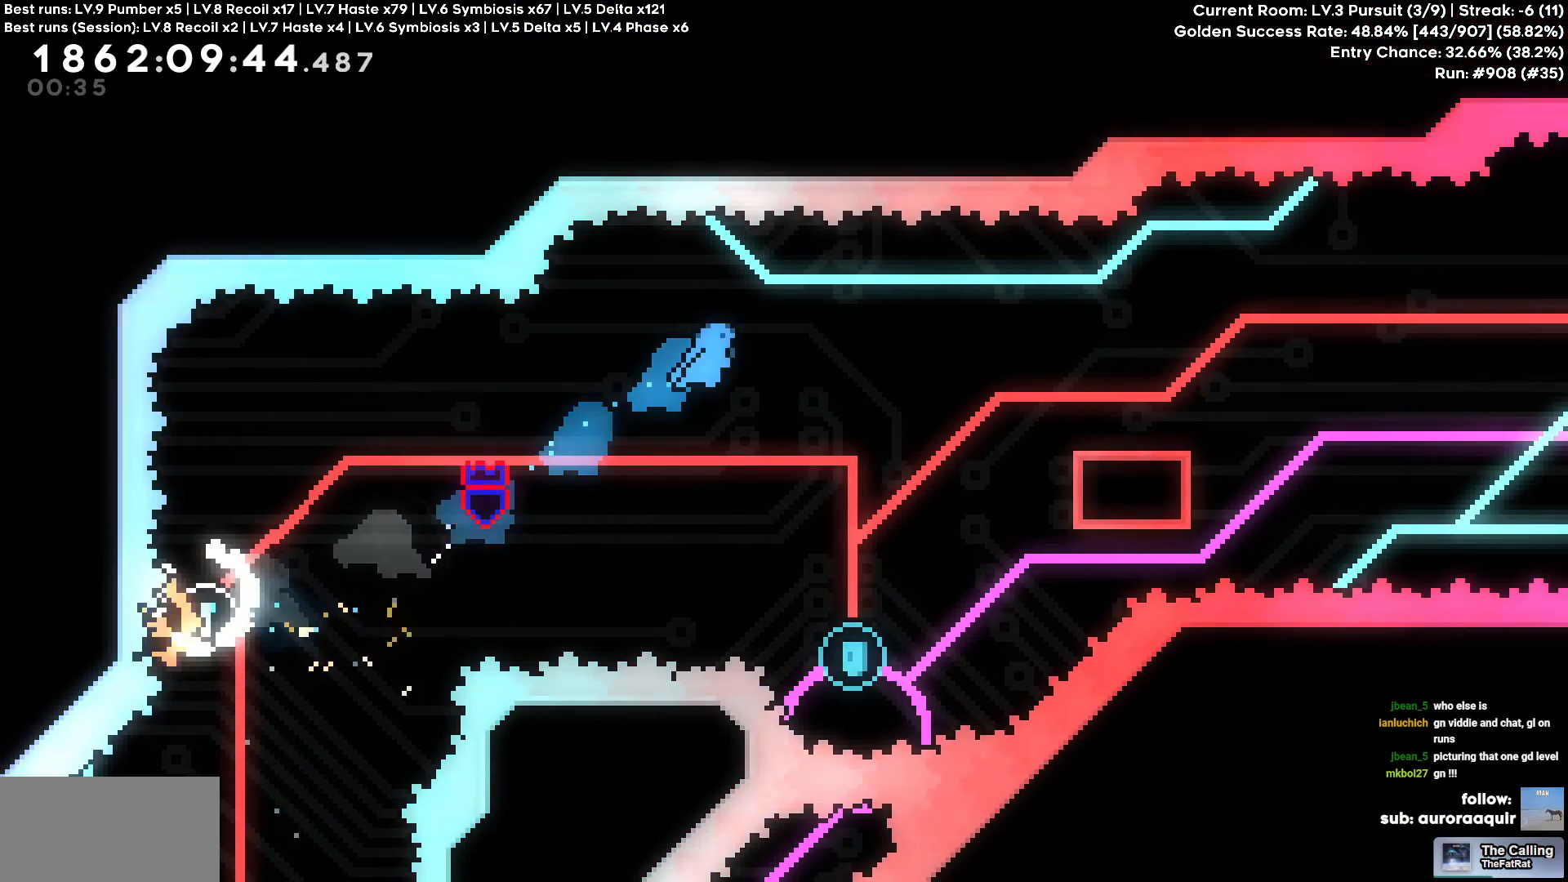
{"keys": [], "events": [[333, "d", "up"]]}
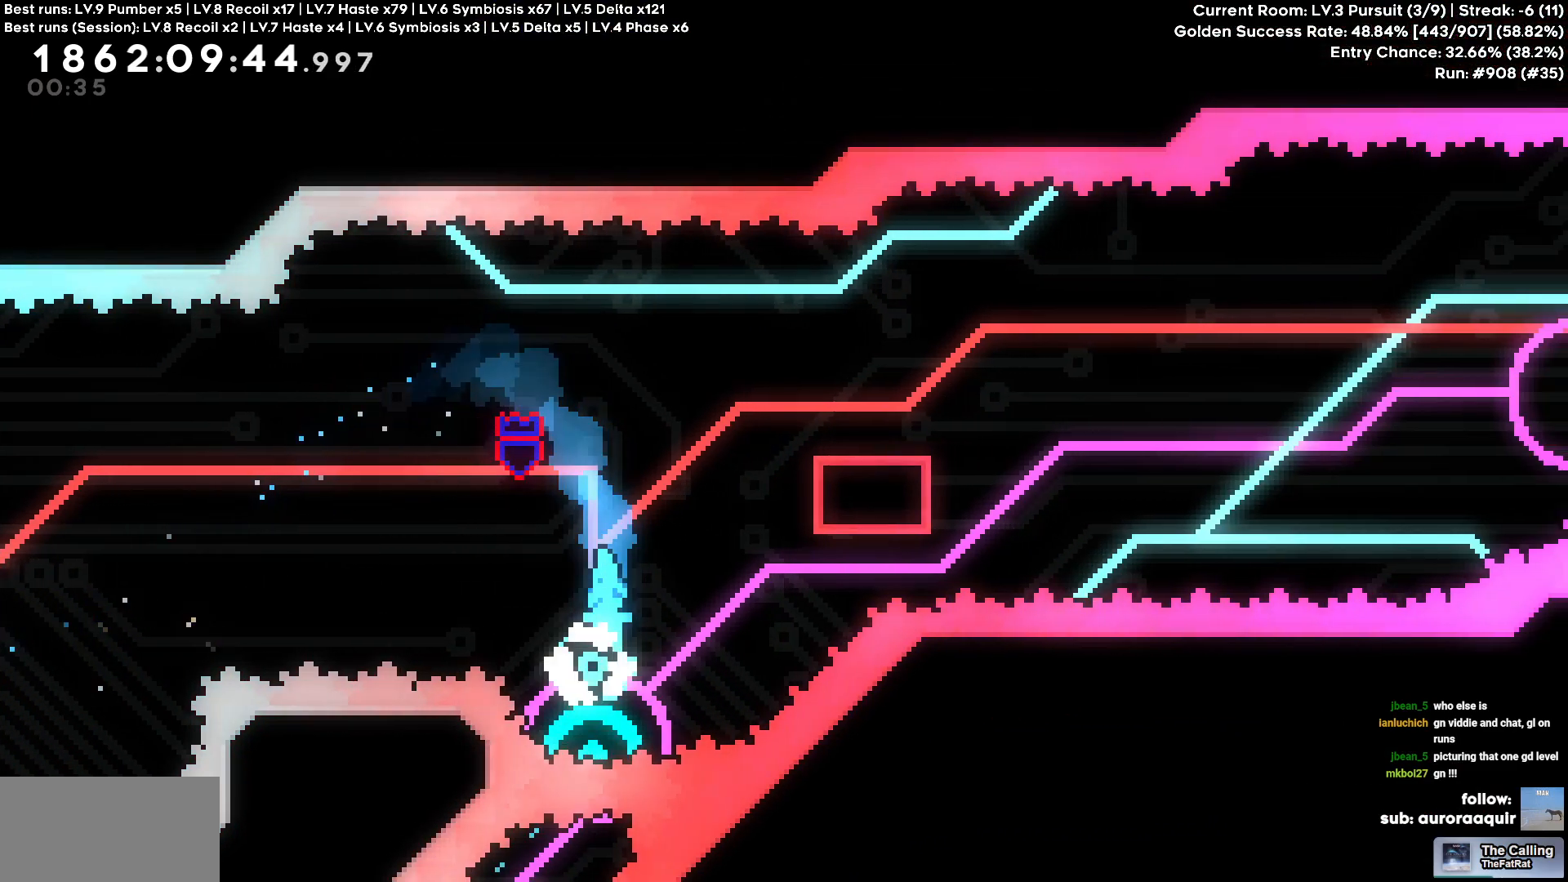
{"keys": ["d"], "events": [[66, "d", "down"]]}
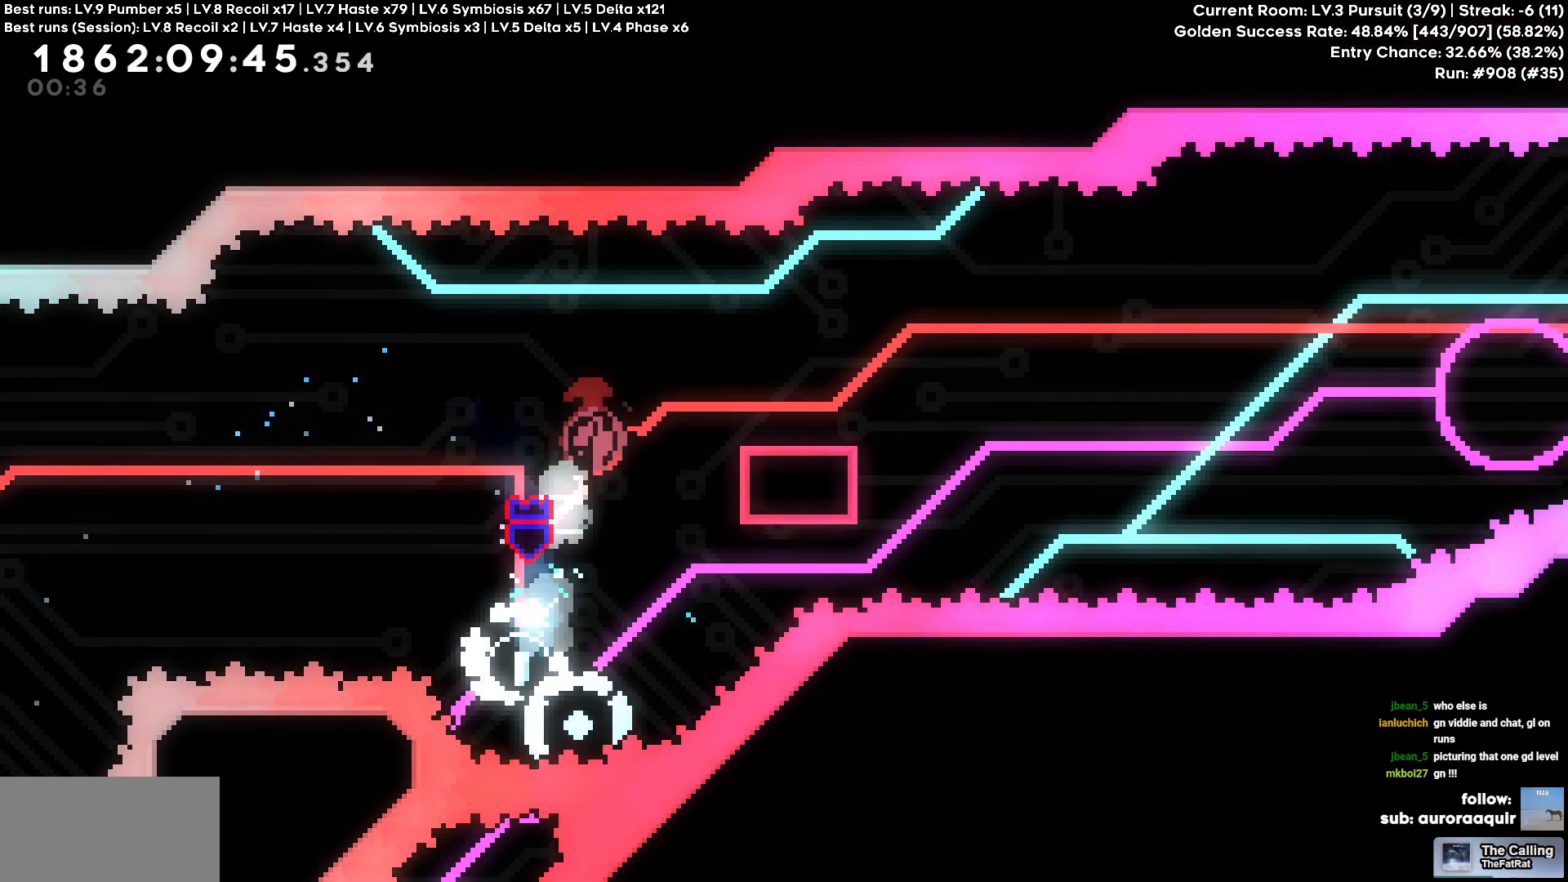
{"keys": ["d"], "events": []}
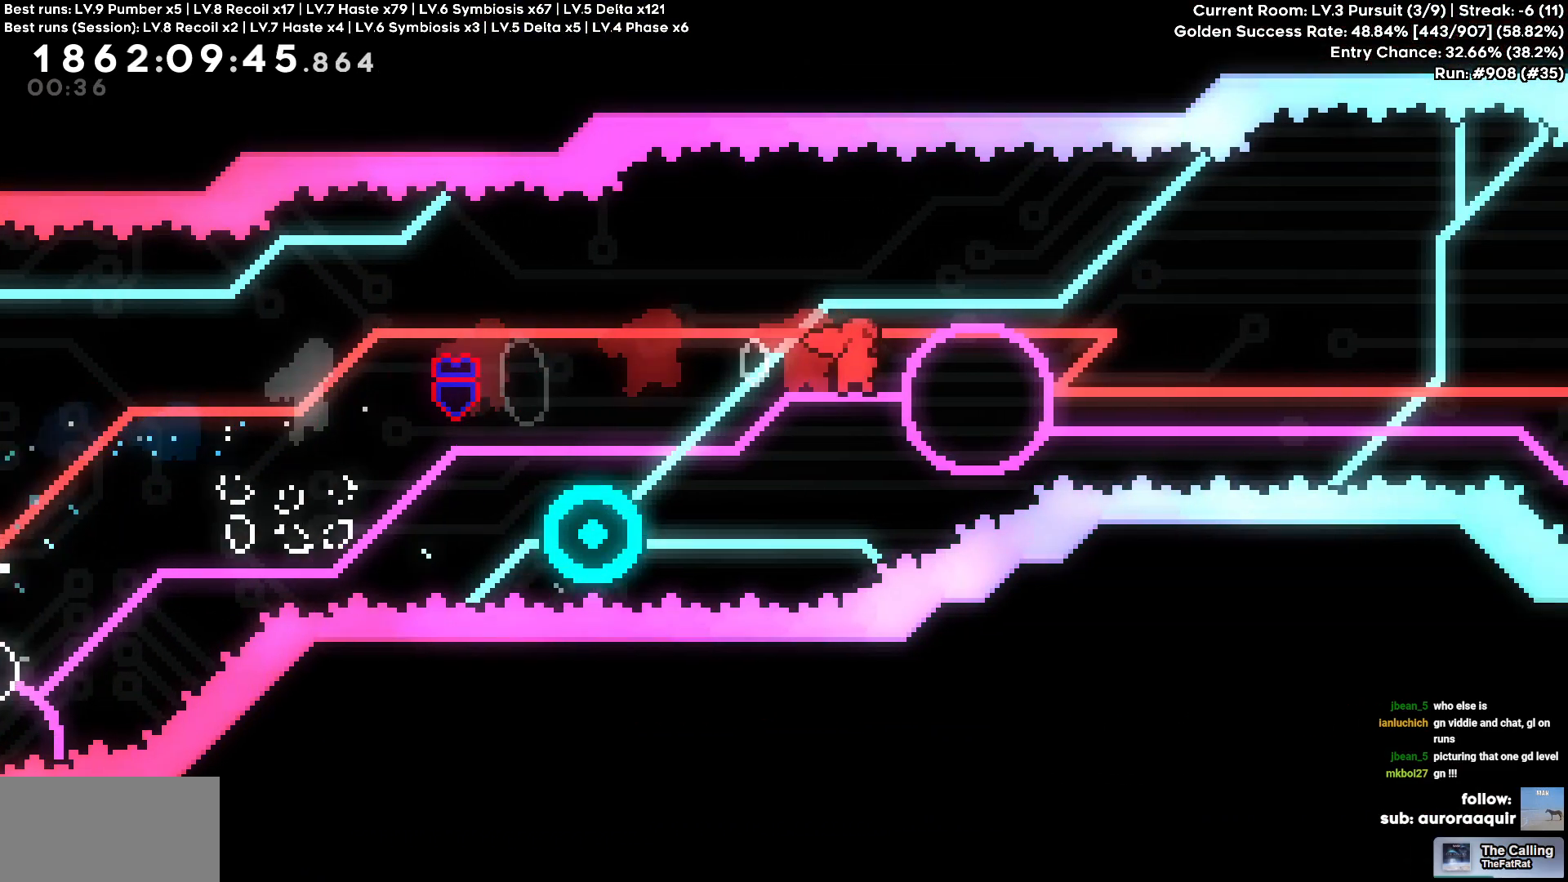
{"keys": ["d"], "events": [[100, "d", "up"], [150, "a", "down"], [300, "d", "down"], [333, "a", "up"]]}
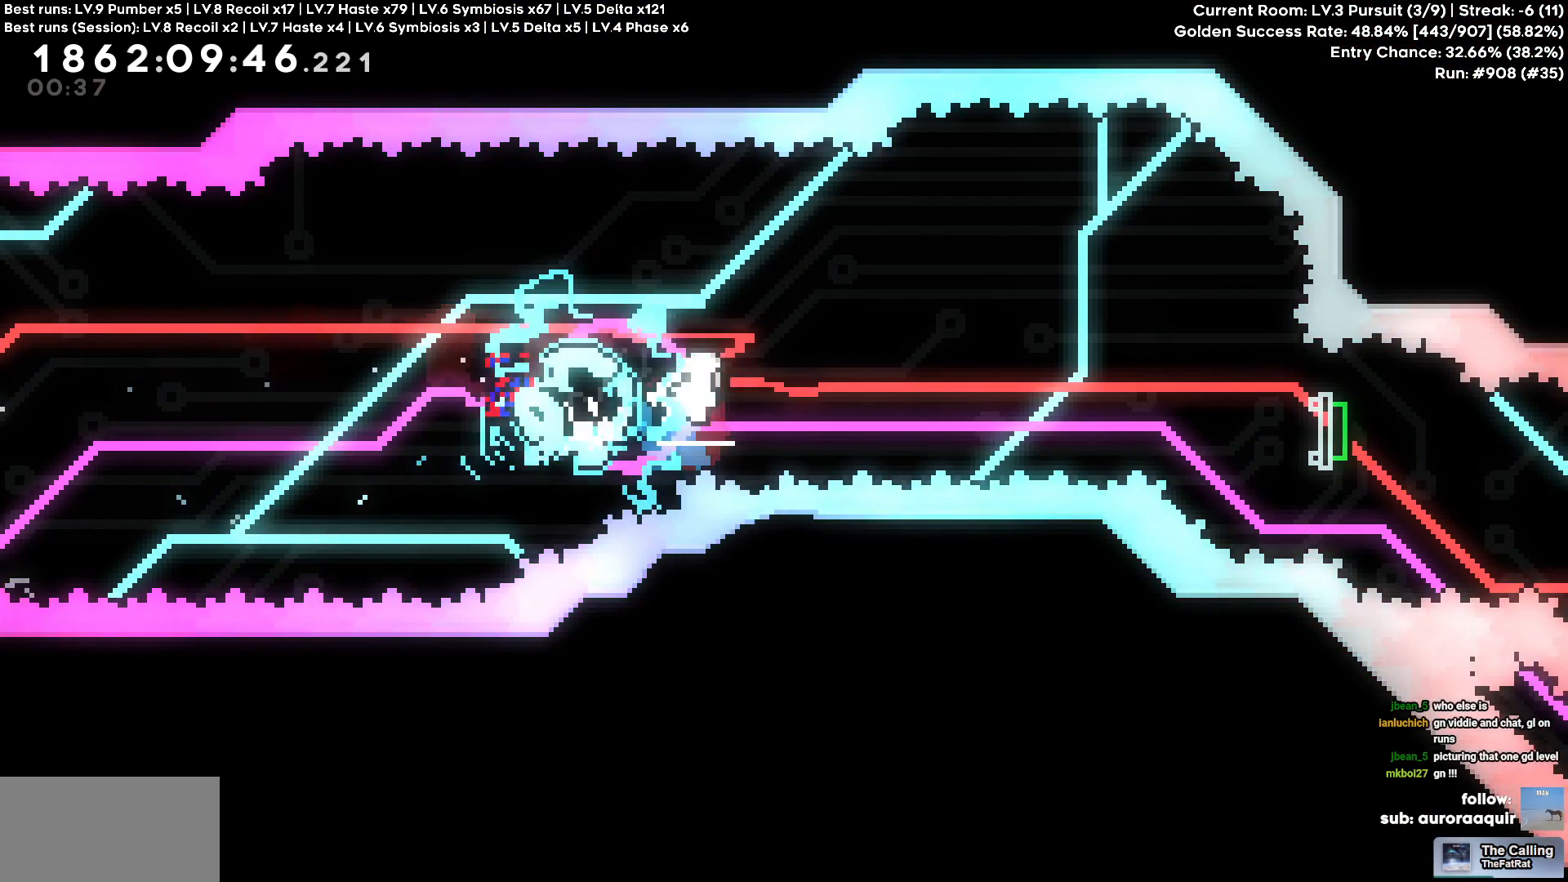
{"keys": ["d", "s"], "events": [[300, "s", "down"]]}
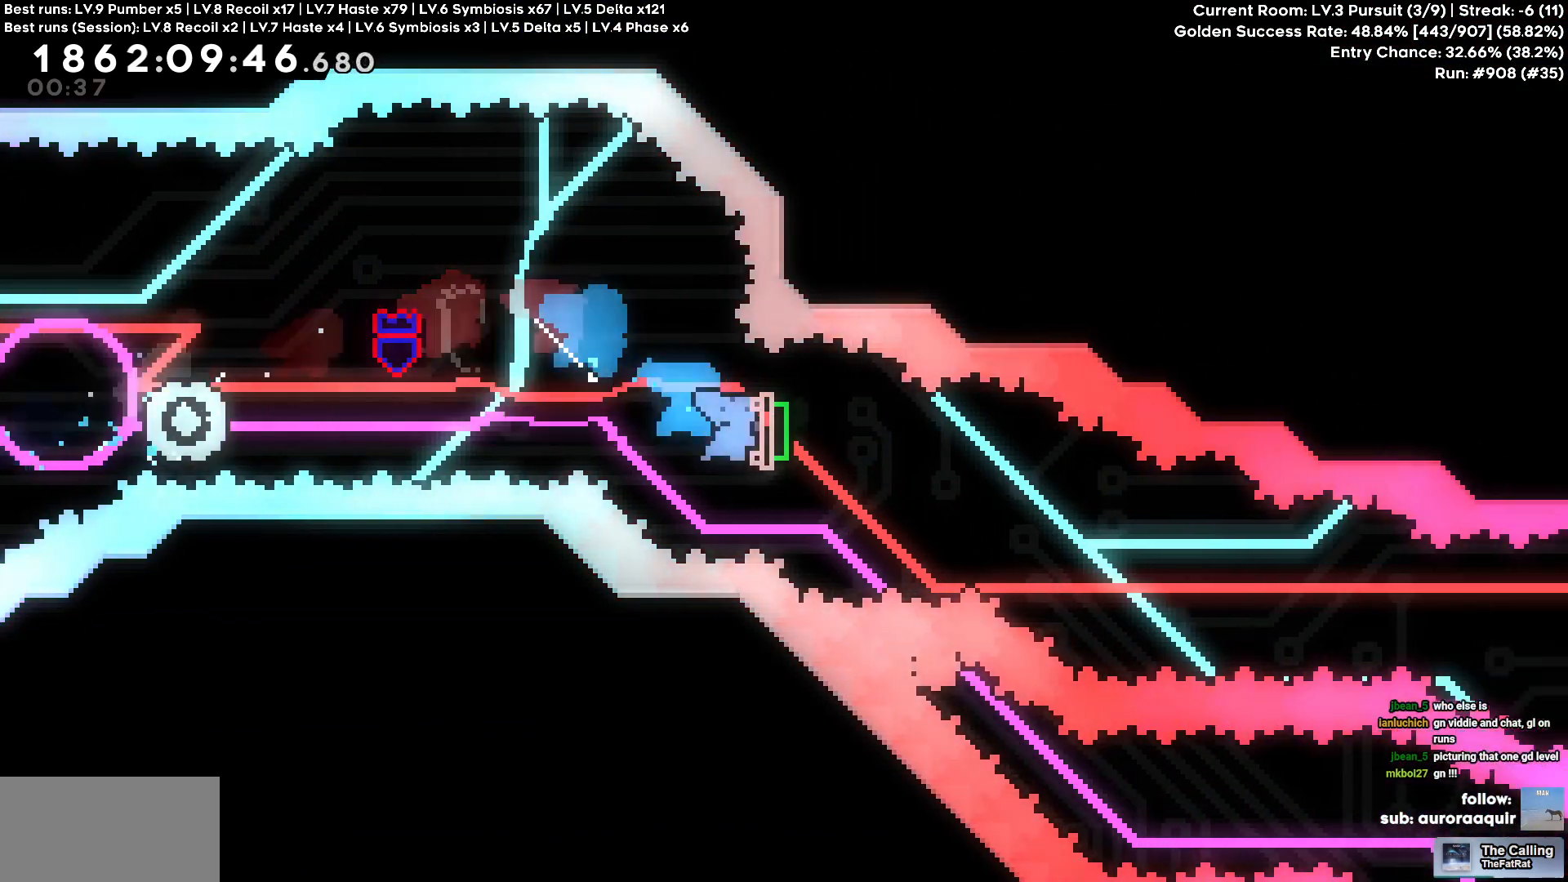
{"keys": ["d"], "events": [[266, "s", "up"]]}
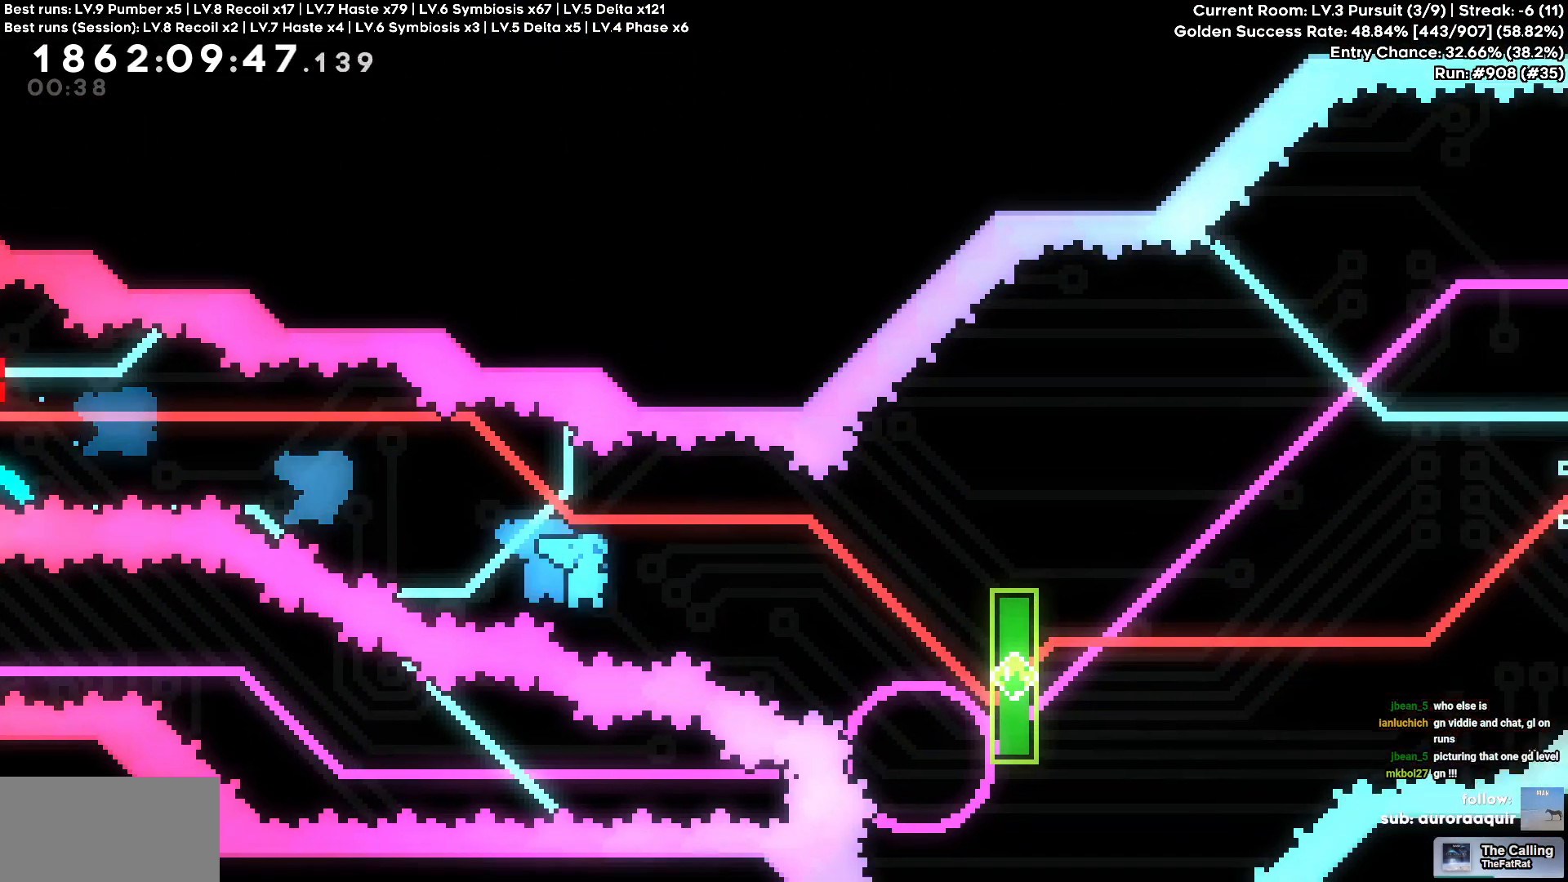
{"keys": ["d"], "events": [[283, "a", "down"], [283, "d", "up"], [433, "d", "down"], [483, "a", "up"]]}
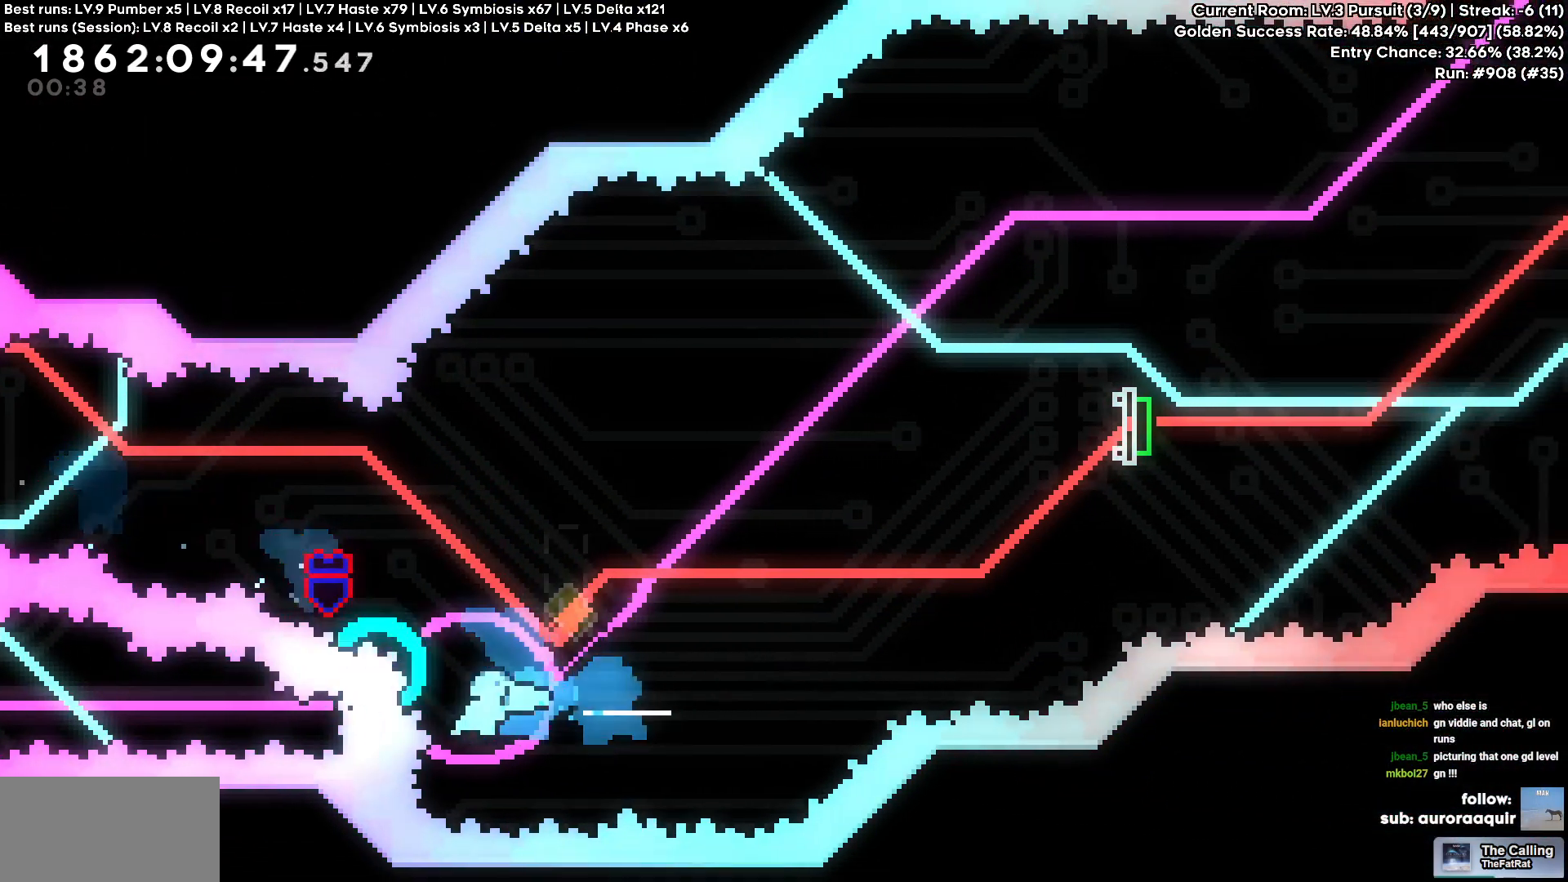
{"keys": ["d"], "events": []}
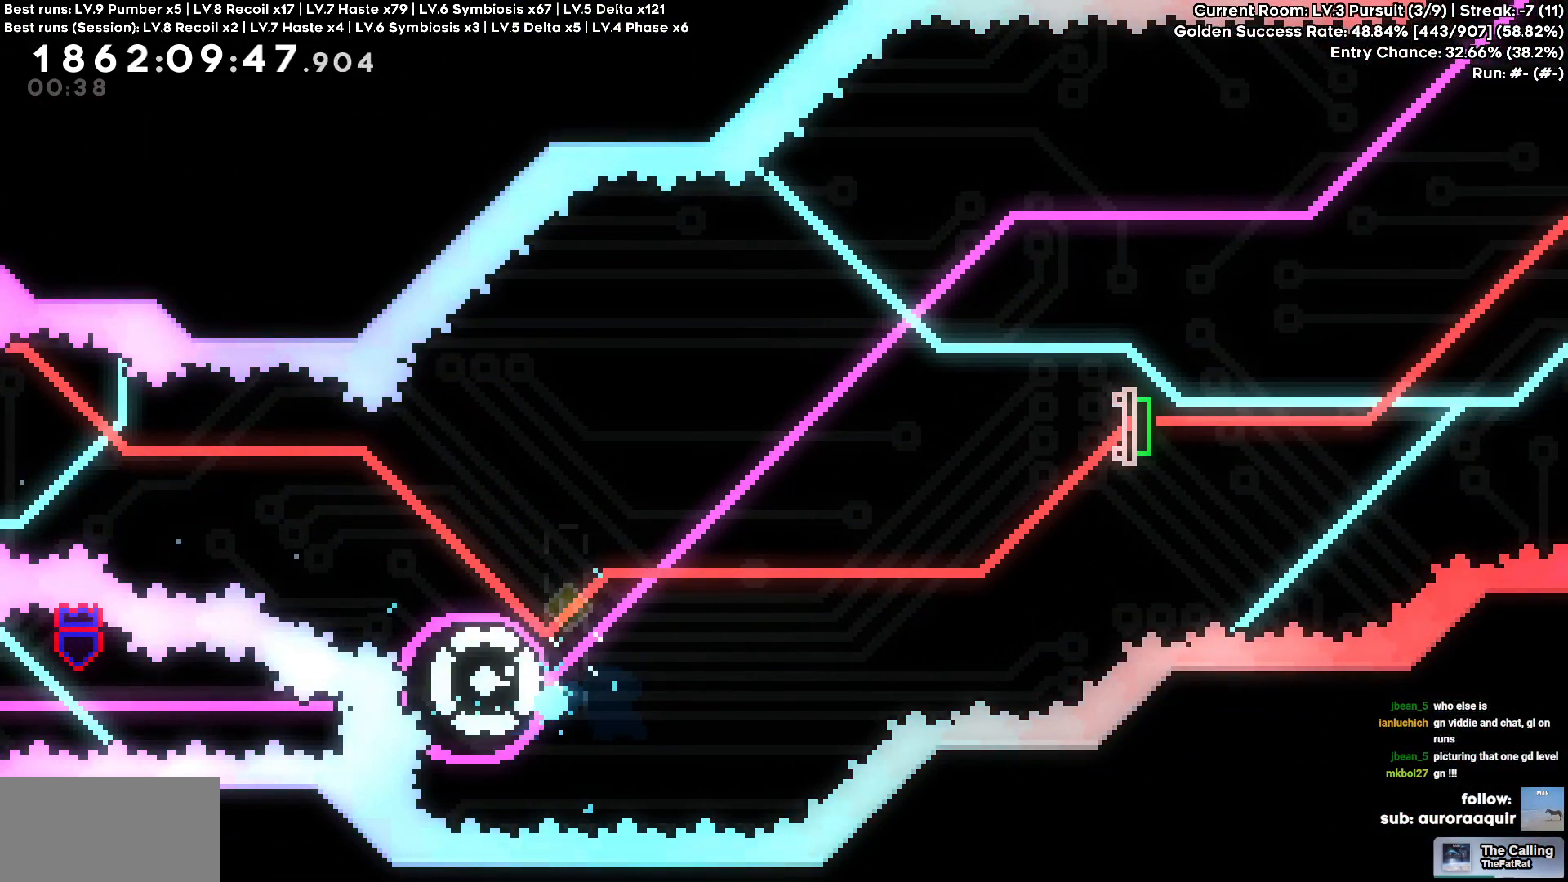
{"keys": [], "events": [[33, "d", "up"]]}